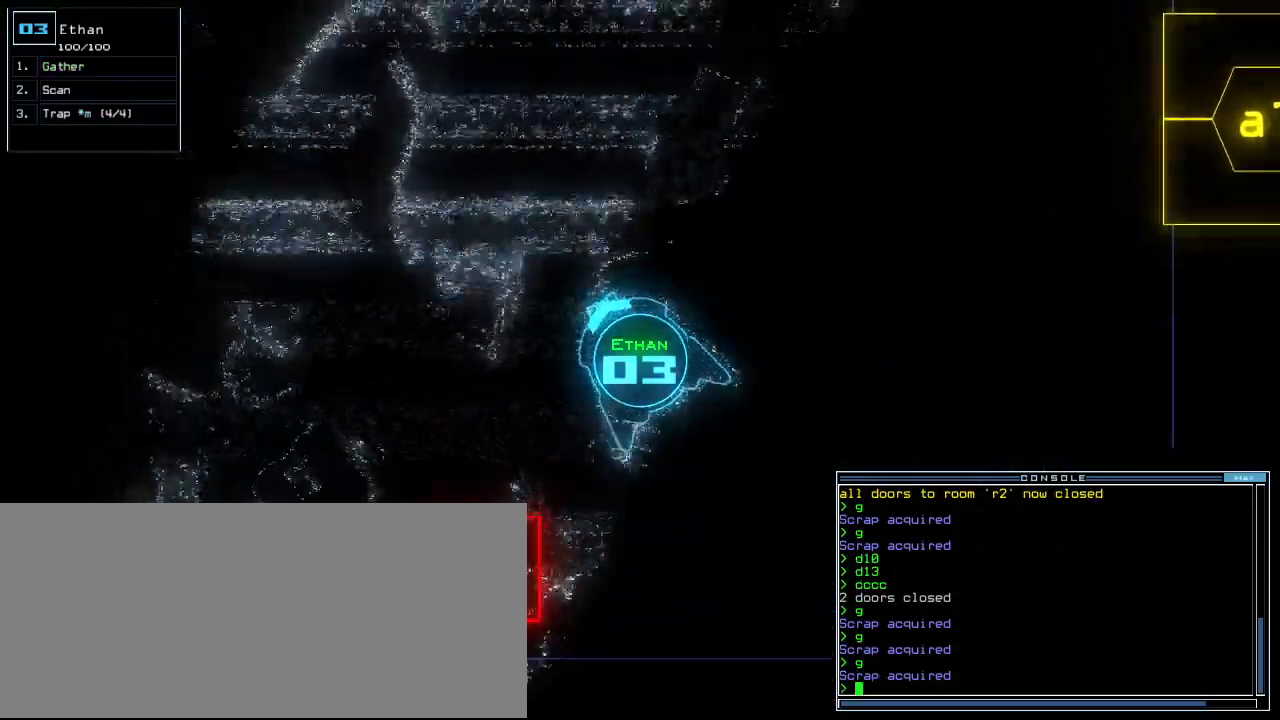
Gameplay with keyboard; each line is a JSON object with the keys held at the frame after it. "events" lists presses ("down") and releases ("up") of ".", "0", "1", "2", "3", "4", "5", "6", "7", "8", "9", "a", "b", "backspace", "c", "caps_lock", "comma", "ctrl_l", "ctrl_r", "d", "down", "e", "equals", "escape", "f", "f8", "g", "h", "i", "j", "k", "l", "left", "m", "minus", "n", "o", "p", "q", "quote", "r", "return", "right", "s", "semicolon", "shift_l", "shift_r", "space", "t", "tab", "tilde", "u", "up", "v", "w", "x", "y" and "z" between this image and that frame as [ms after this image, input, new state], when the widget could be followed in between. No other keys are recorded. Mouse input is not recorded.
{"keys": ["left", "up"]}
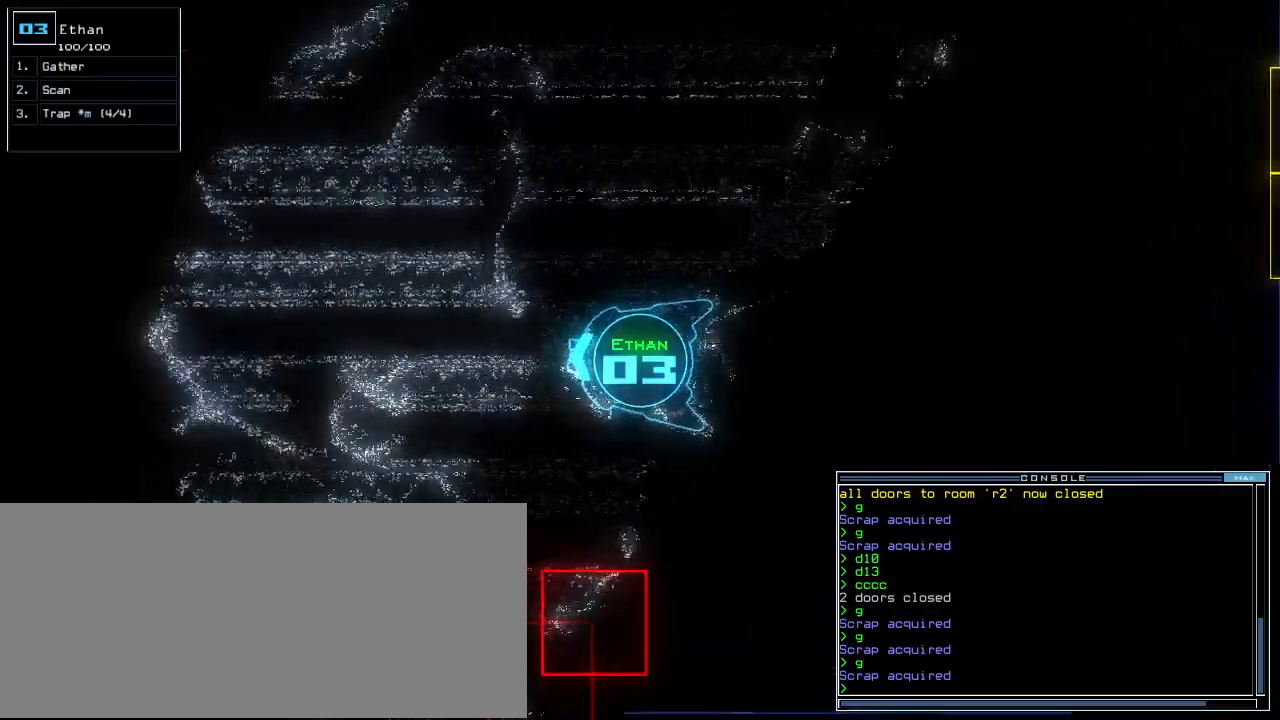
{"keys": ["up"]}
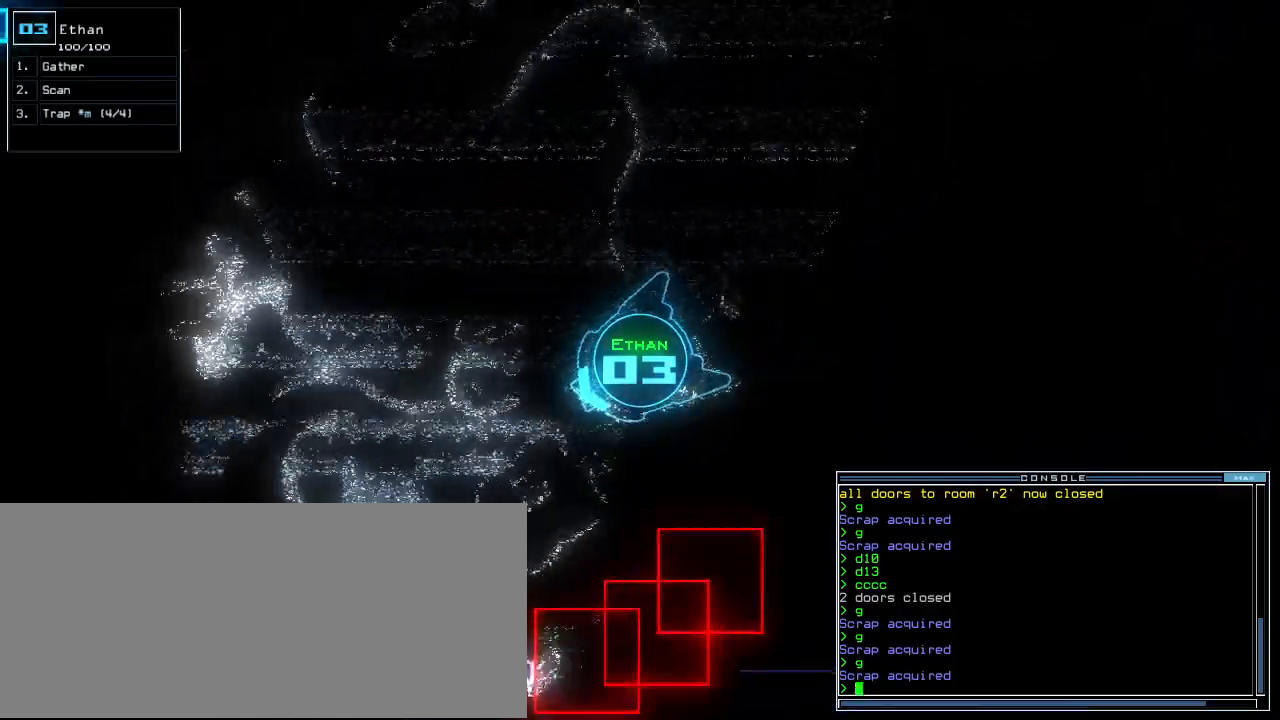
{"keys": ["up"]}
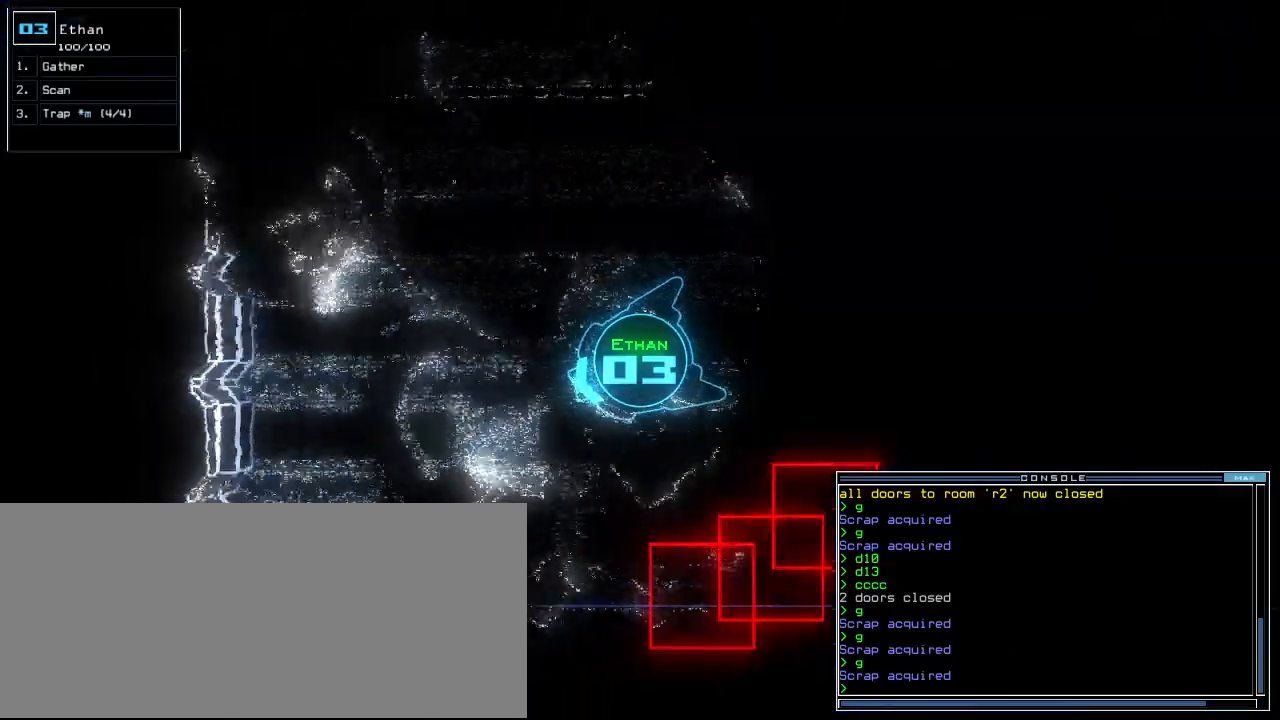
{"keys": ["right", "up"]}
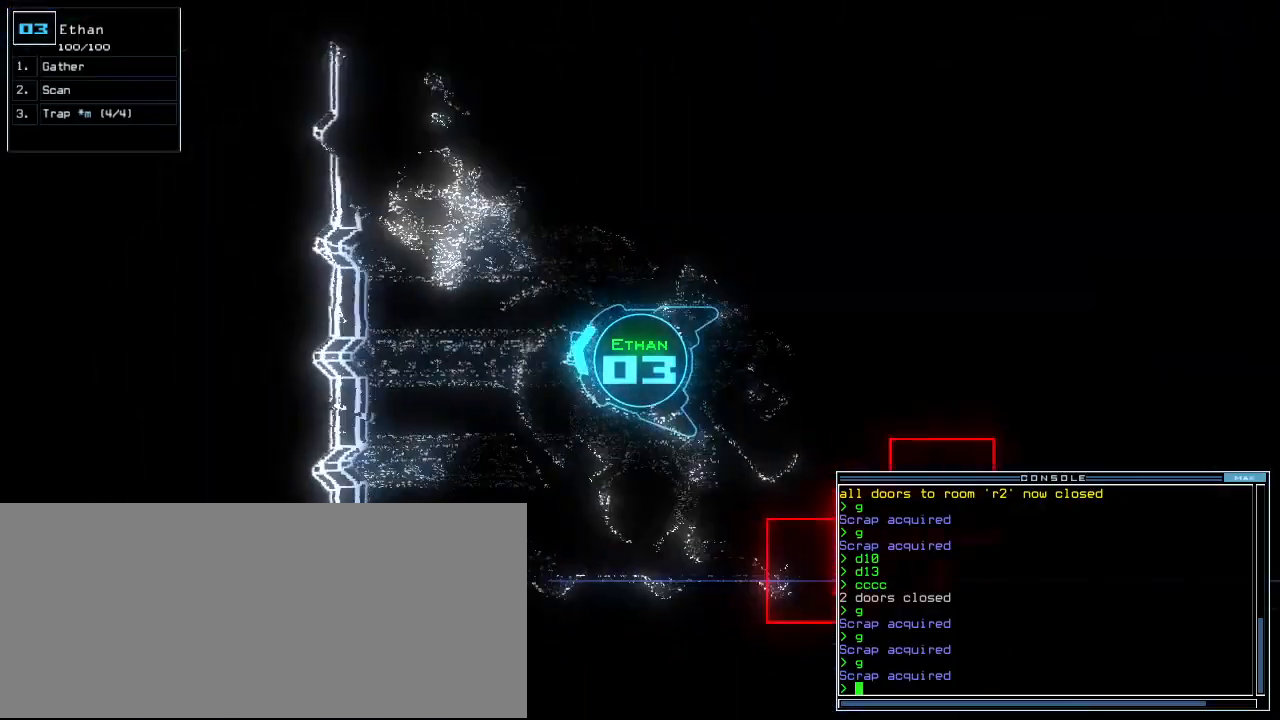
{"keys": ["right", "up"], "events": []}
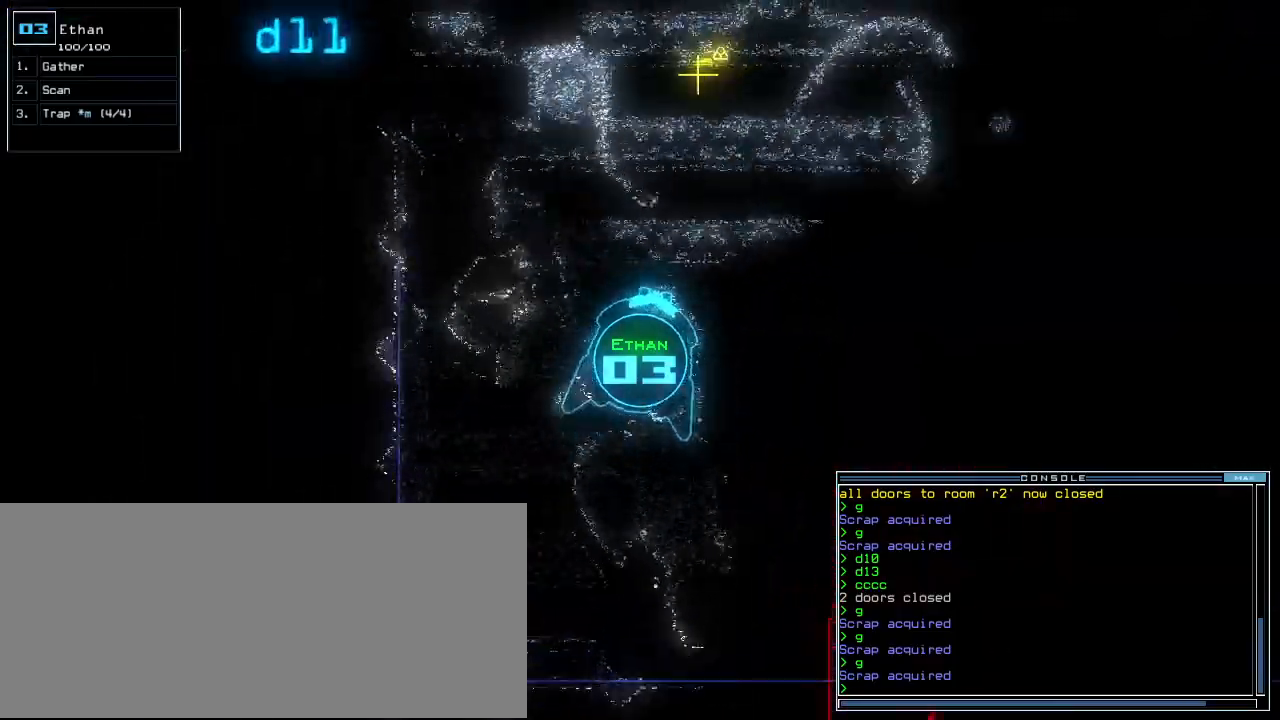
{"keys": ["up"], "events": [[240, "right", "up"], [320, "left", "down"], [420, "left", "up"]]}
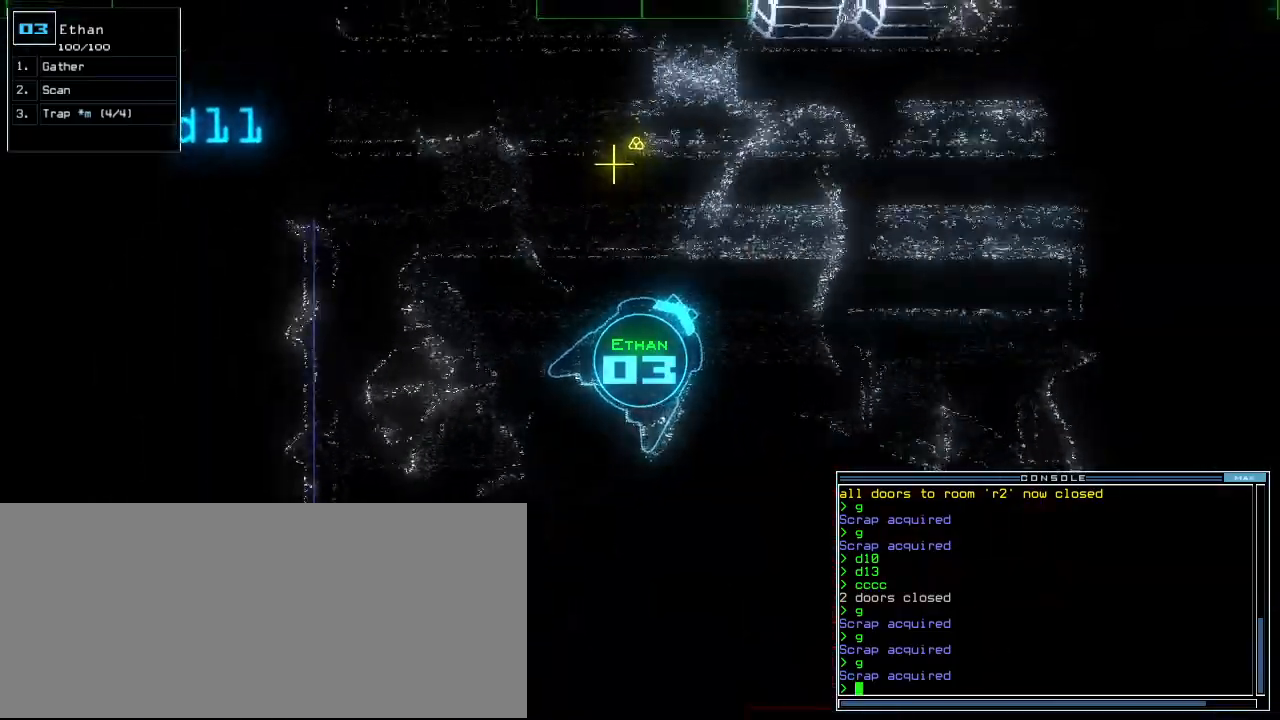
{"keys": ["left", "up"], "events": [[200, "left", "down"], [280, "left", "up"], [340, "left", "down"]]}
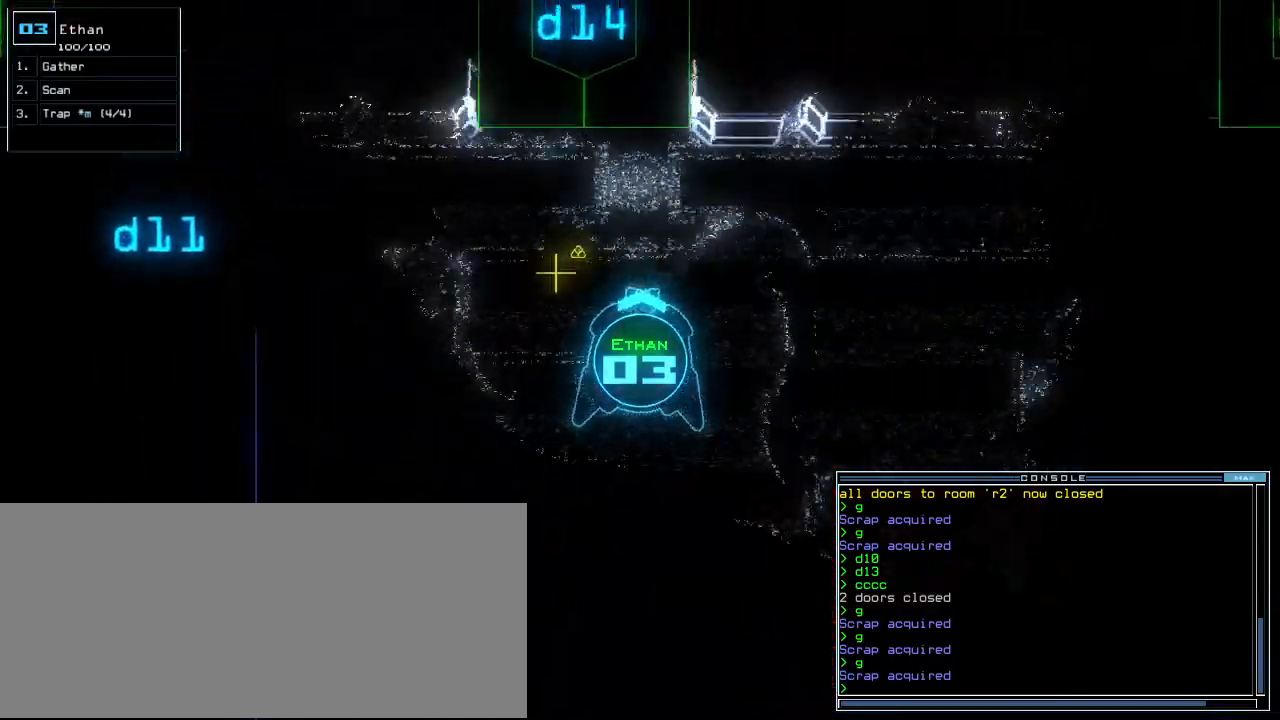
{"keys": ["up"], "events": [[180, "g", "down"], [240, "g", "up"], [300, "return", "down"], [380, "left", "up"], [400, "return", "up"]]}
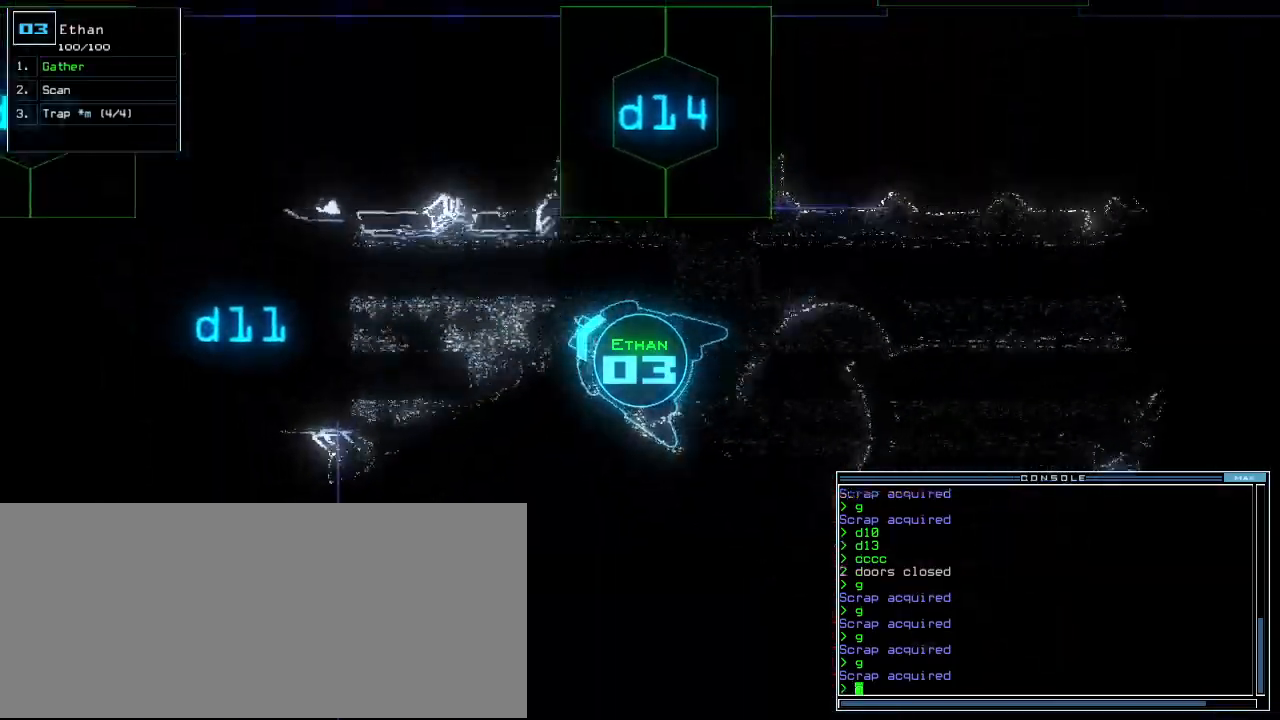
{"keys": [], "events": [[300, "space", "down"], [340, "space", "up"], [380, "up", "up"]]}
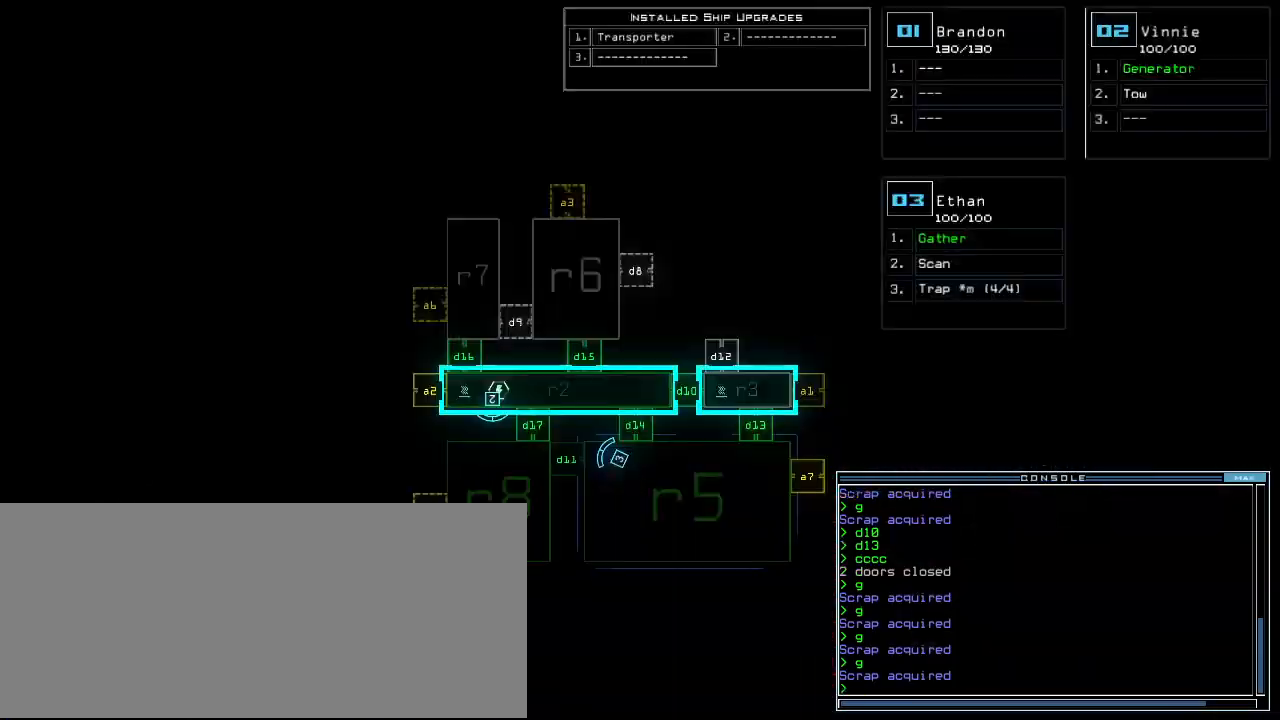
{"keys": ["d", "left", "up"], "events": [[300, "left", "down"], [300, "space", "down"], [320, "up", "down"], [380, "space", "up"], [440, "d", "down"]]}
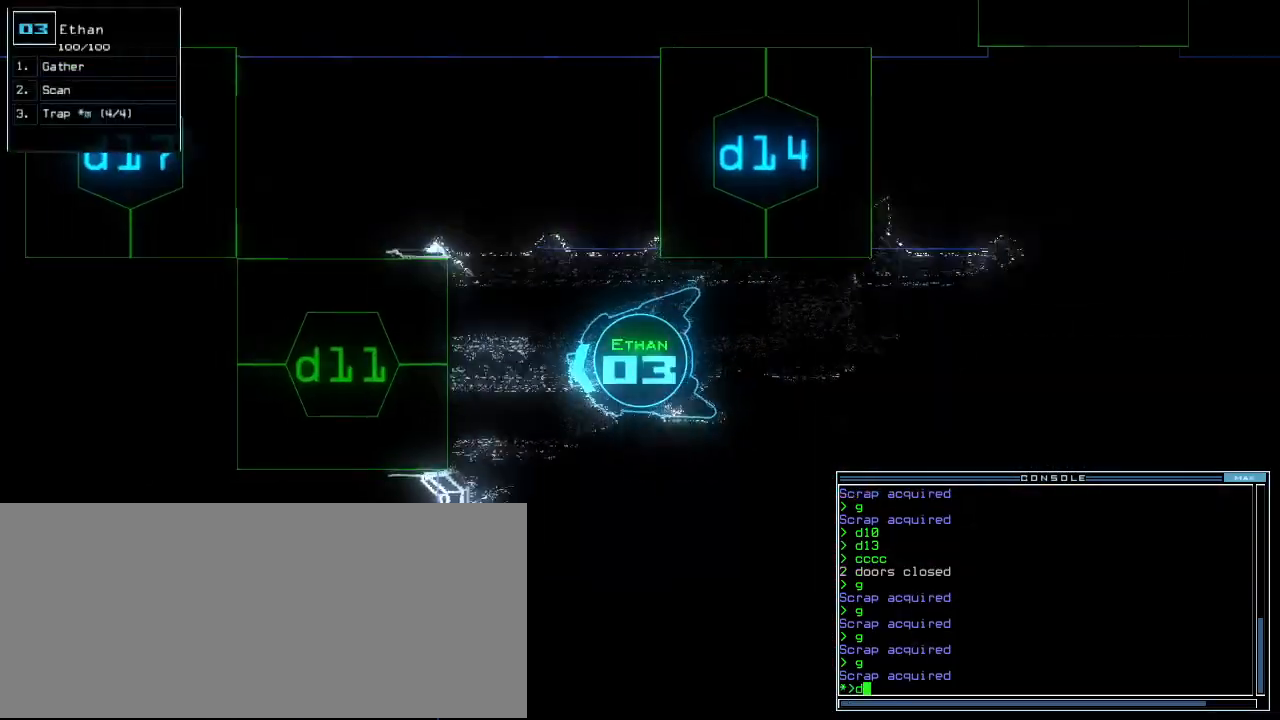
{"keys": ["up"], "events": [[20, "left", "up"], [40, "d", "up"], [200, "1", "down"], [240, "1", "up"], [280, "1", "down"], [360, "return", "down"], [380, "1", "up"], [460, "return", "up"]]}
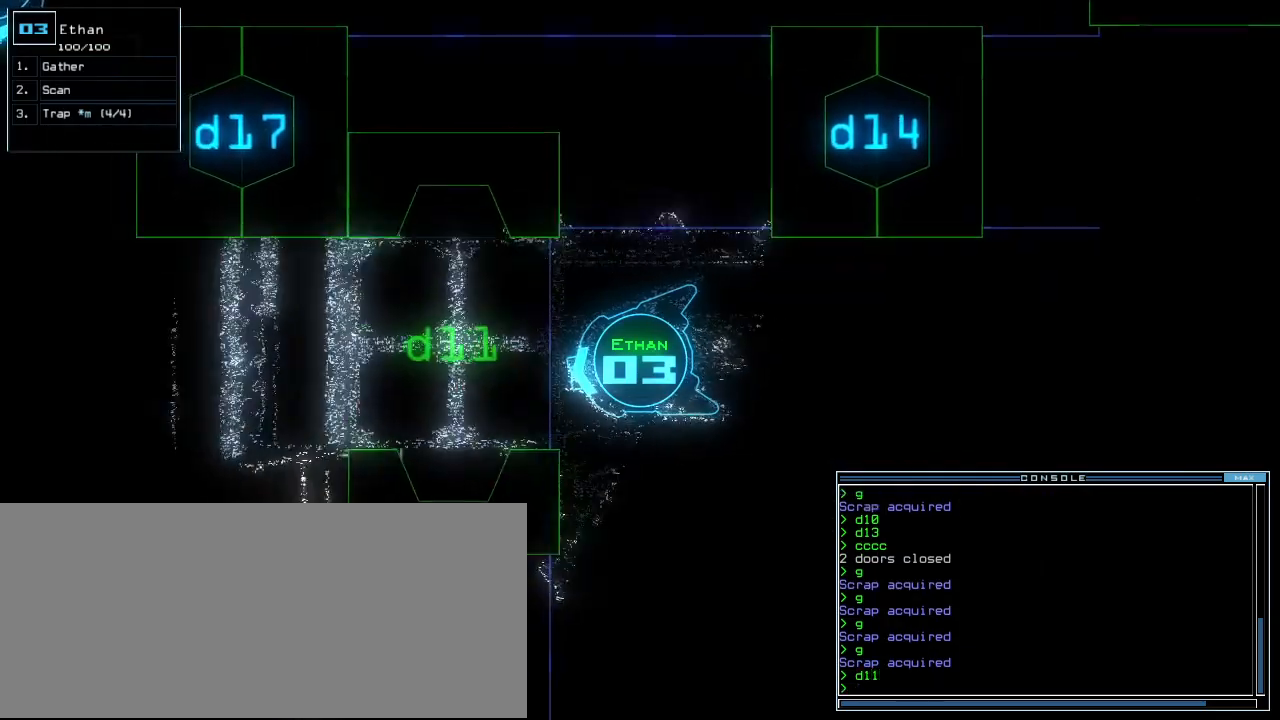
{"keys": [], "events": [[480, "up", "up"]]}
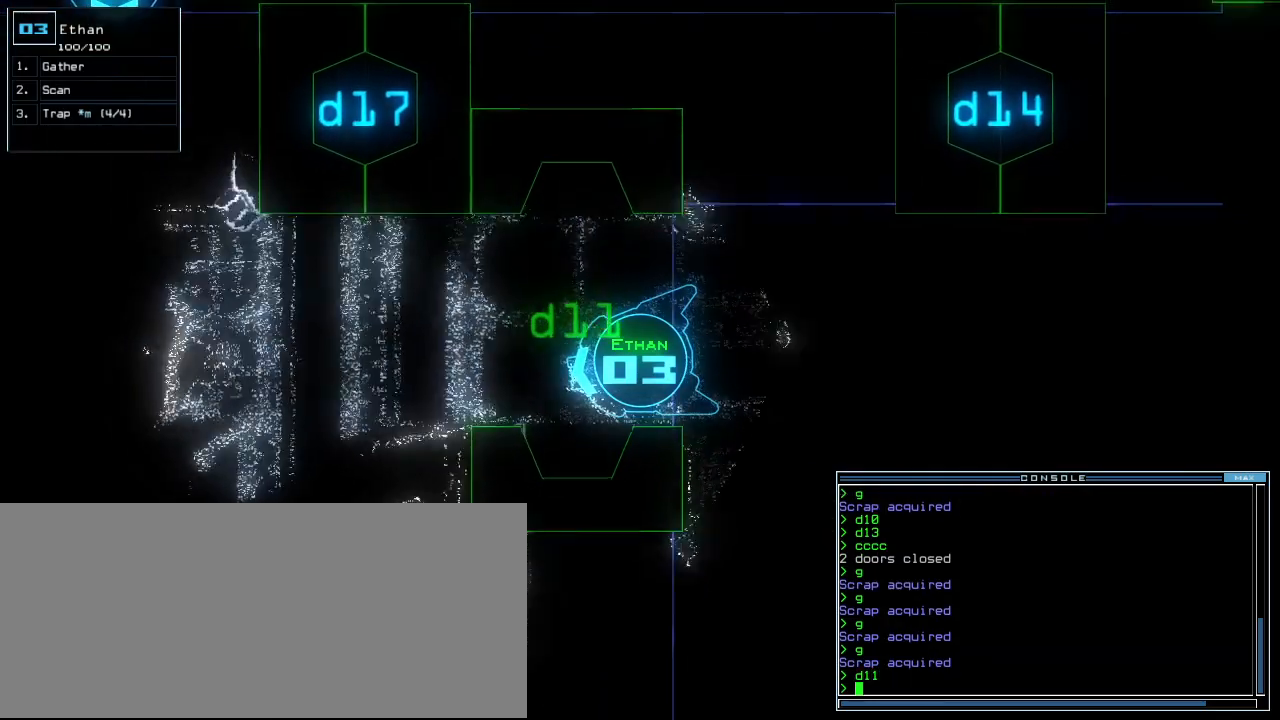
{"keys": ["up"], "events": [[460, "up", "down"]]}
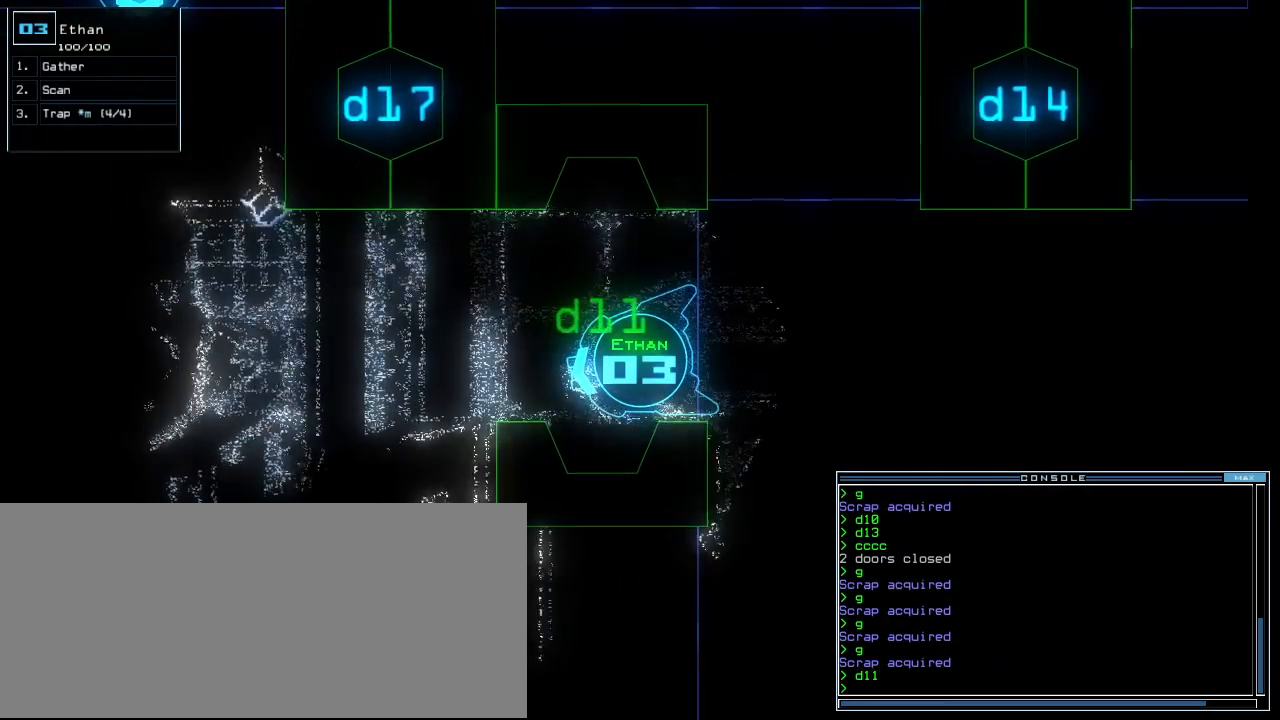
{"keys": [], "events": [[40, "up", "up"], [260, "right", "down"], [300, "right", "up"]]}
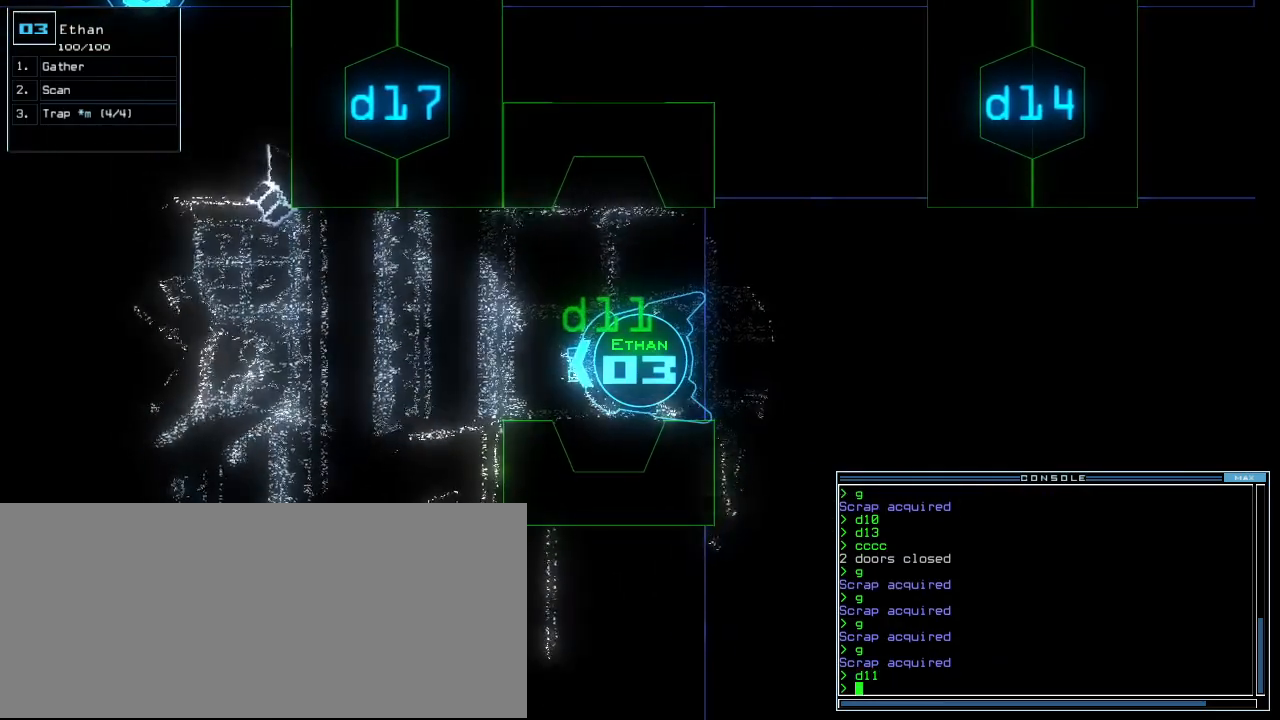
{"keys": [], "events": [[340, "up", "down"], [400, "up", "up"]]}
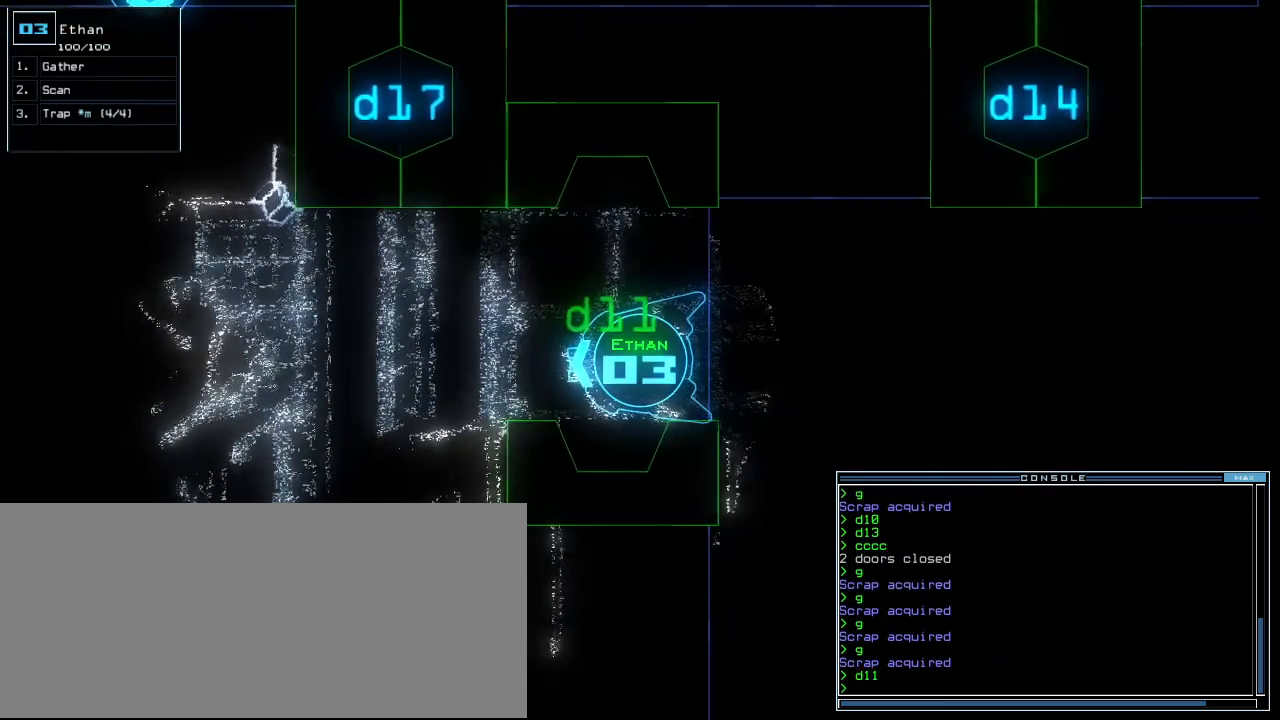
{"keys": [], "events": [[400, "up", "down"], [440, "up", "up"]]}
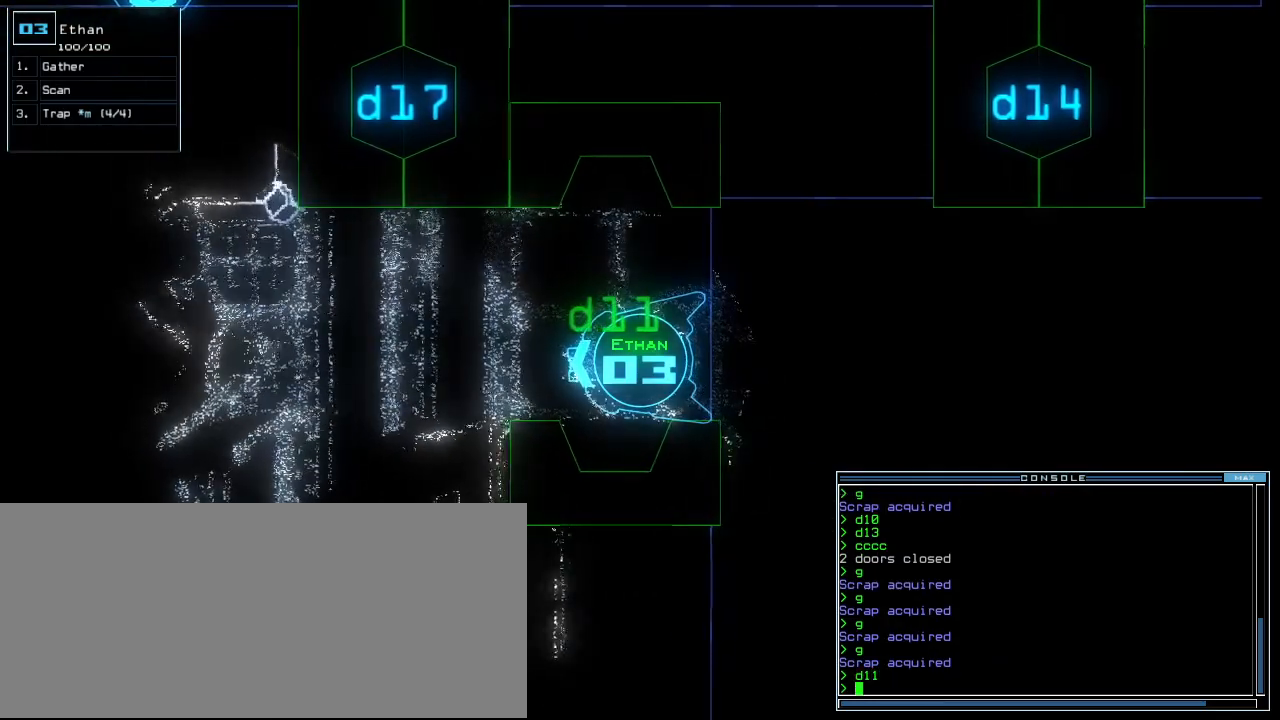
{"keys": [], "events": [[440, "up", "down"], [480, "up", "up"]]}
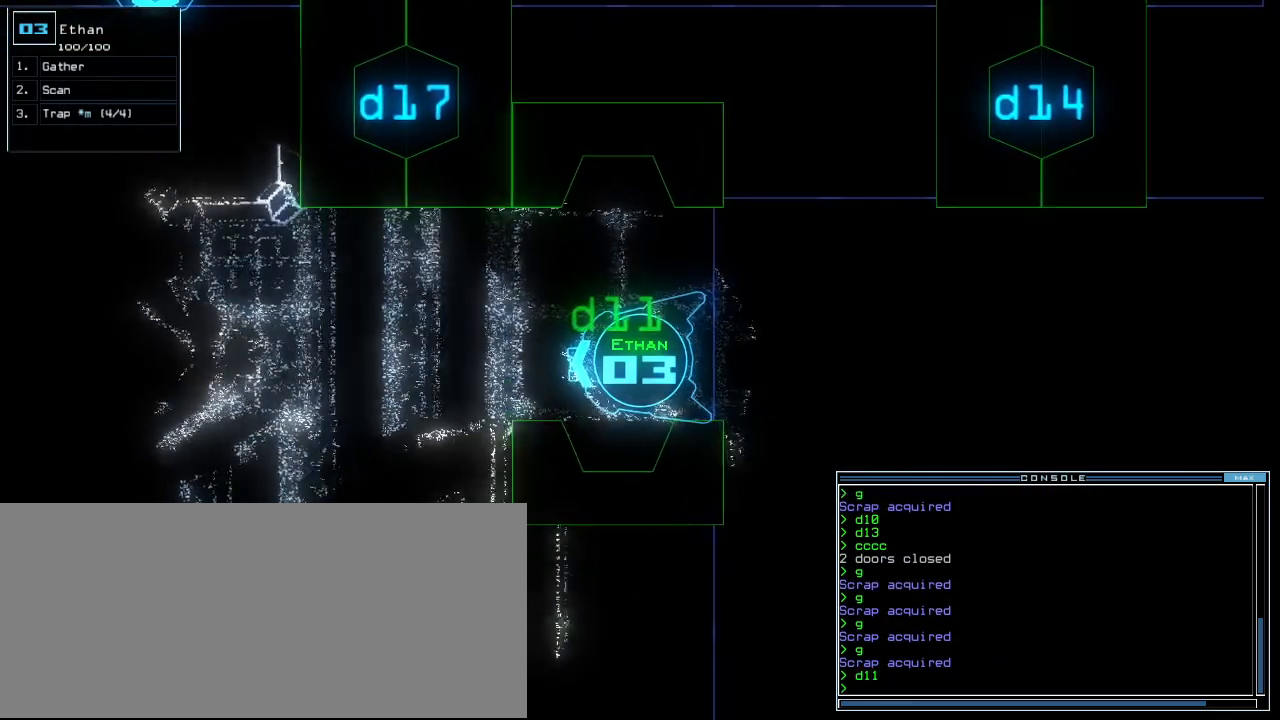
{"keys": [], "events": [[220, "up", "down"], [260, "up", "up"]]}
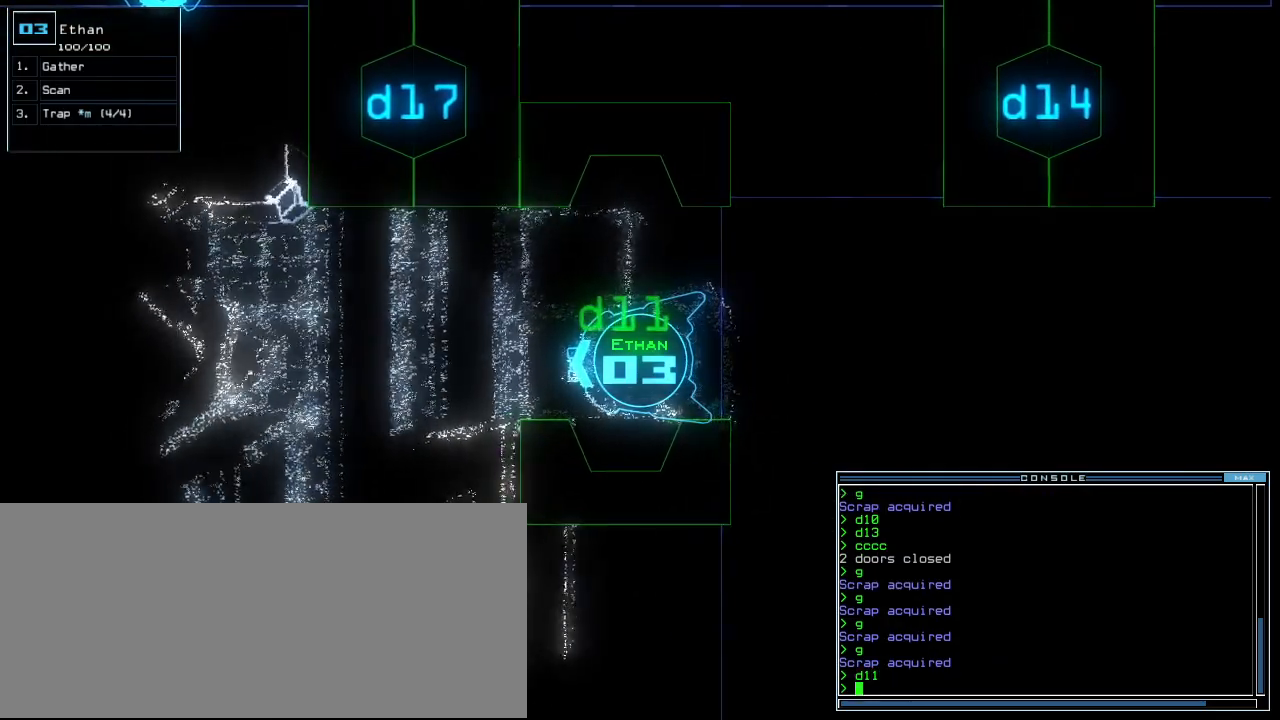
{"keys": [], "events": [[100, "space", "down"], [200, "space", "up"]]}